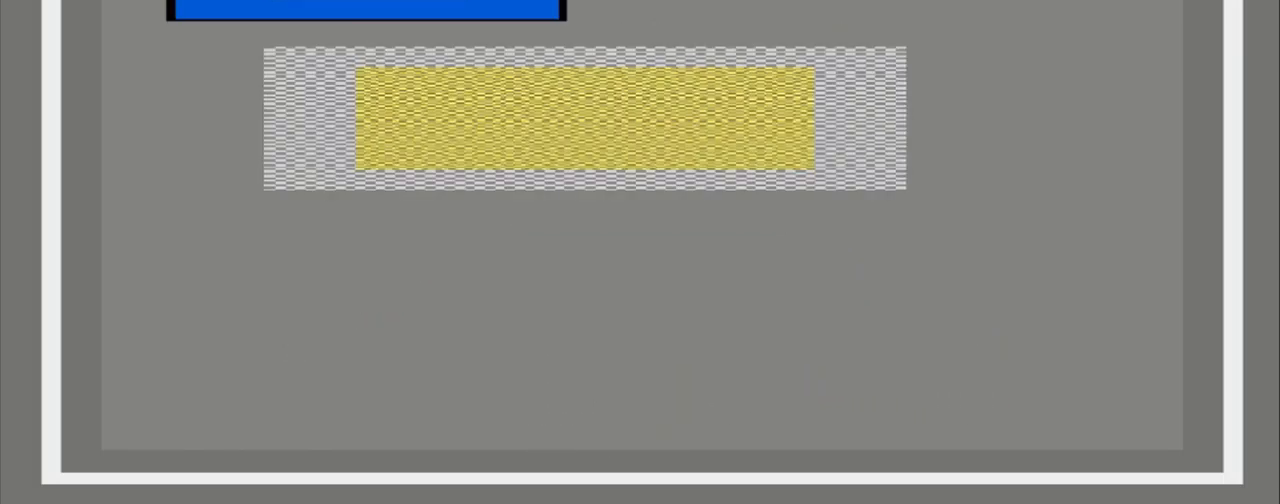
Gameplay with a controller (PlayStation layout); each line is a JSON object with the inputs held at the frame after it. "events" lists button and stick changes between this image and that frame as [ms after this image, input, new state], when the widget could be followed in between. Not read: L2 L3 R2 R3 left_stick right_stick.
{"buttons": [], "events": []}
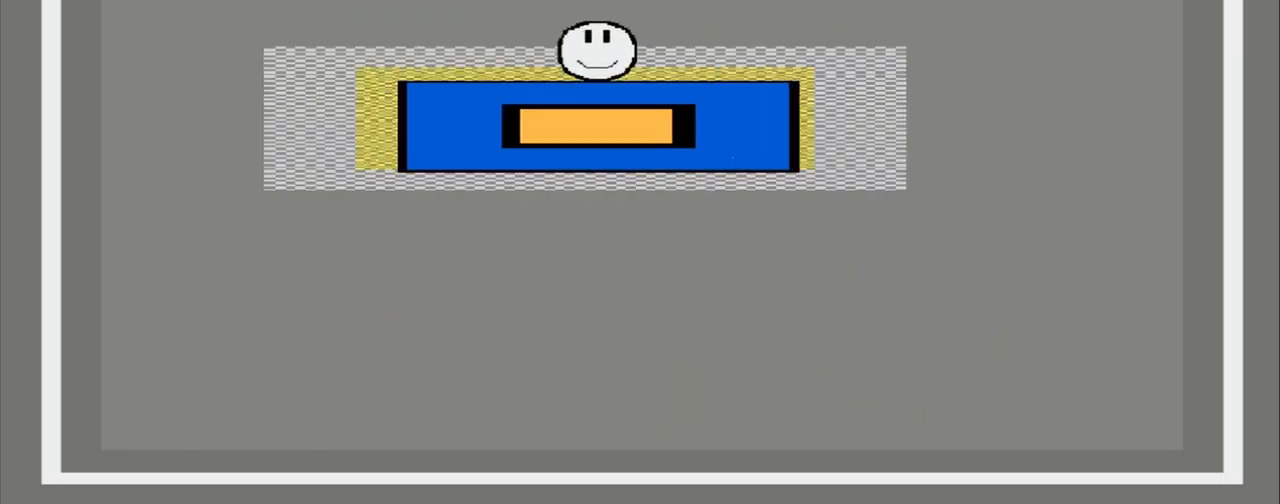
{"buttons": [], "events": [[84, "CROSS", "down"], [209, "CROSS", "up"]]}
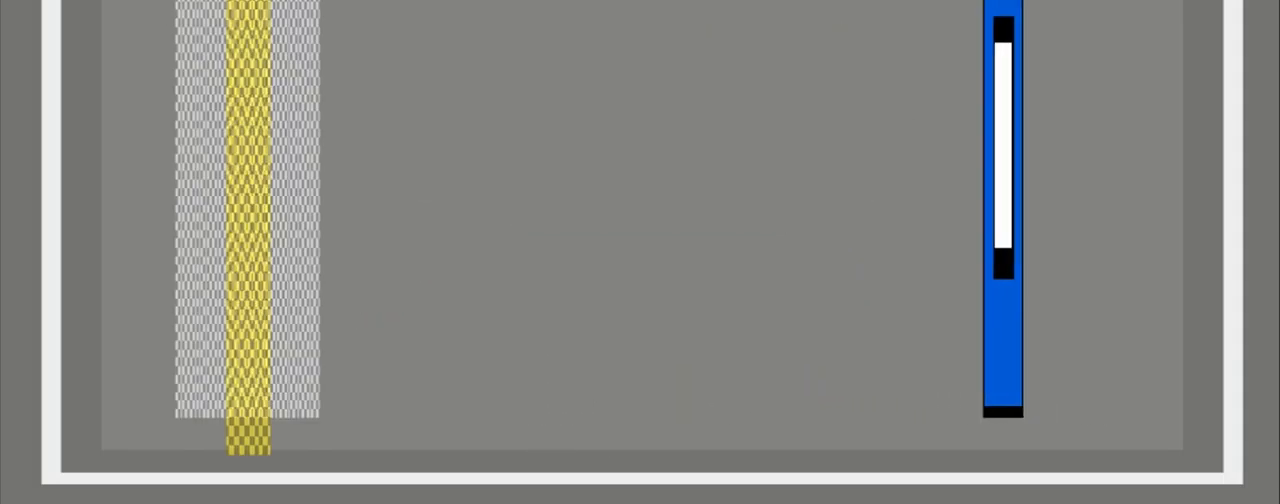
{"buttons": [], "events": []}
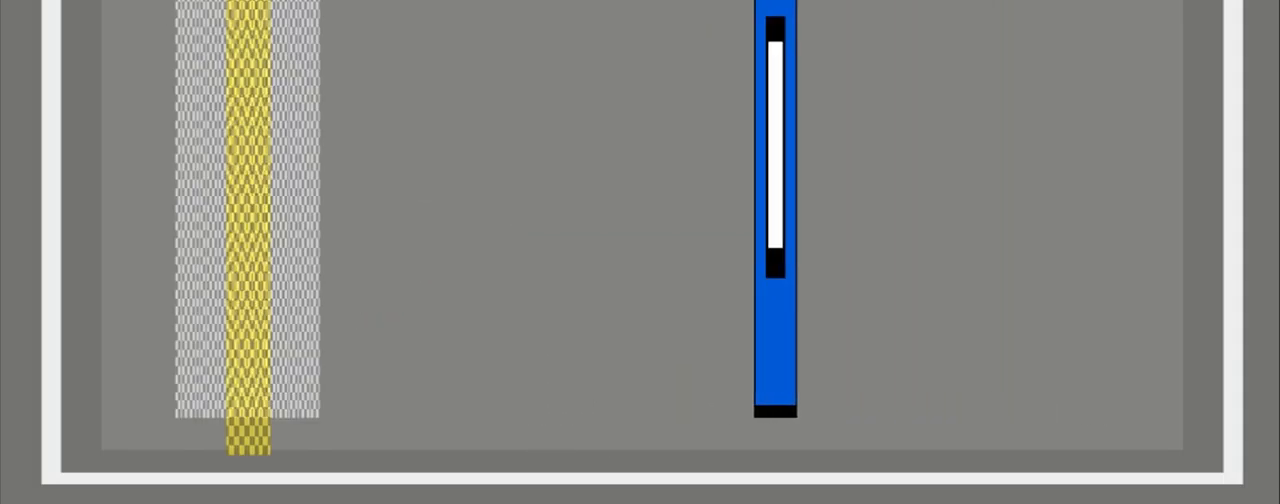
{"buttons": [], "events": []}
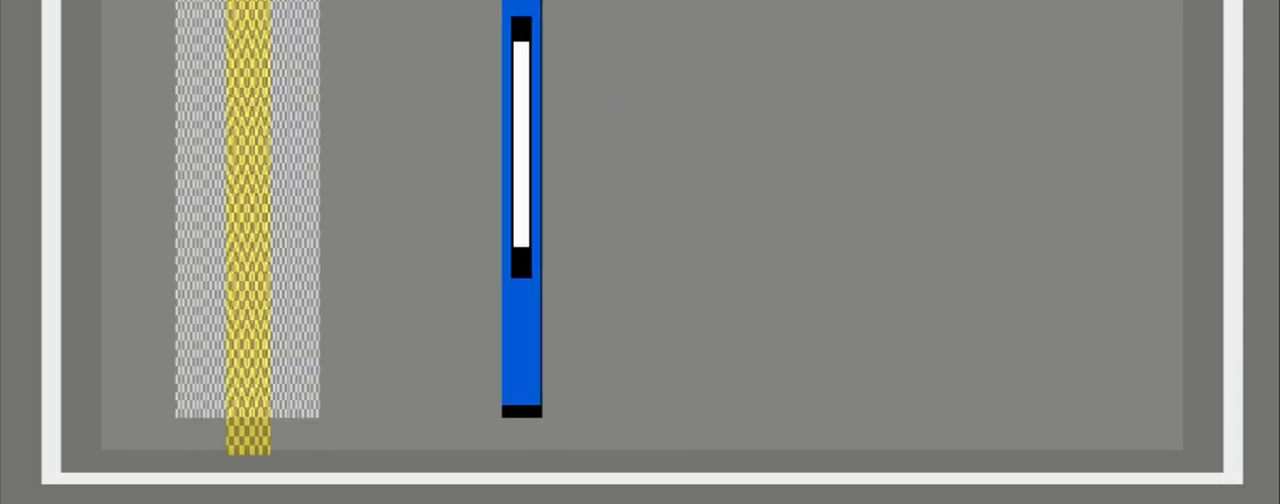
{"buttons": [], "events": []}
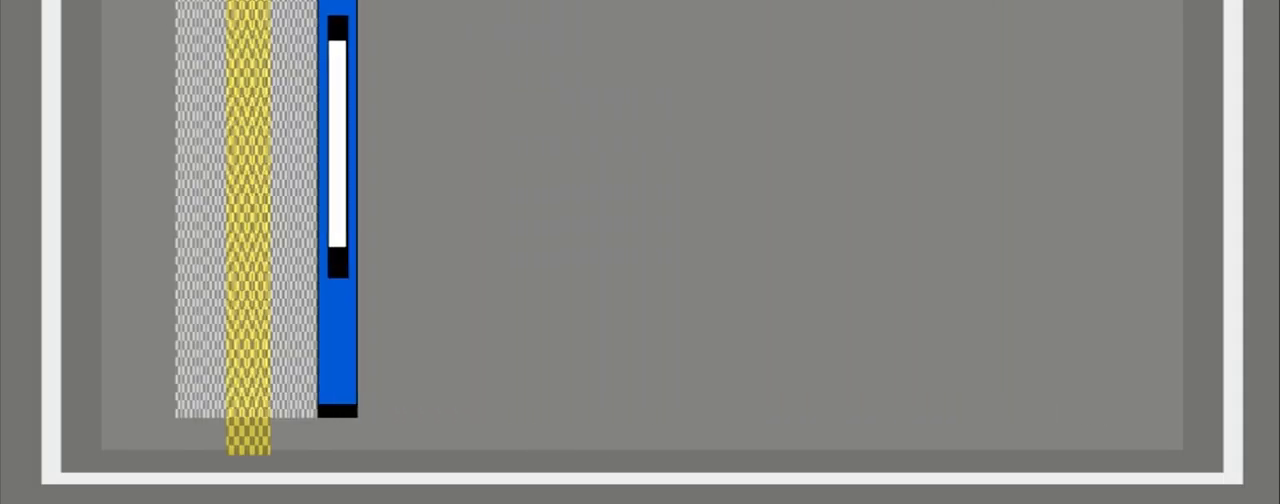
{"buttons": [], "events": [[334, "CROSS", "down"], [418, "CROSS", "up"]]}
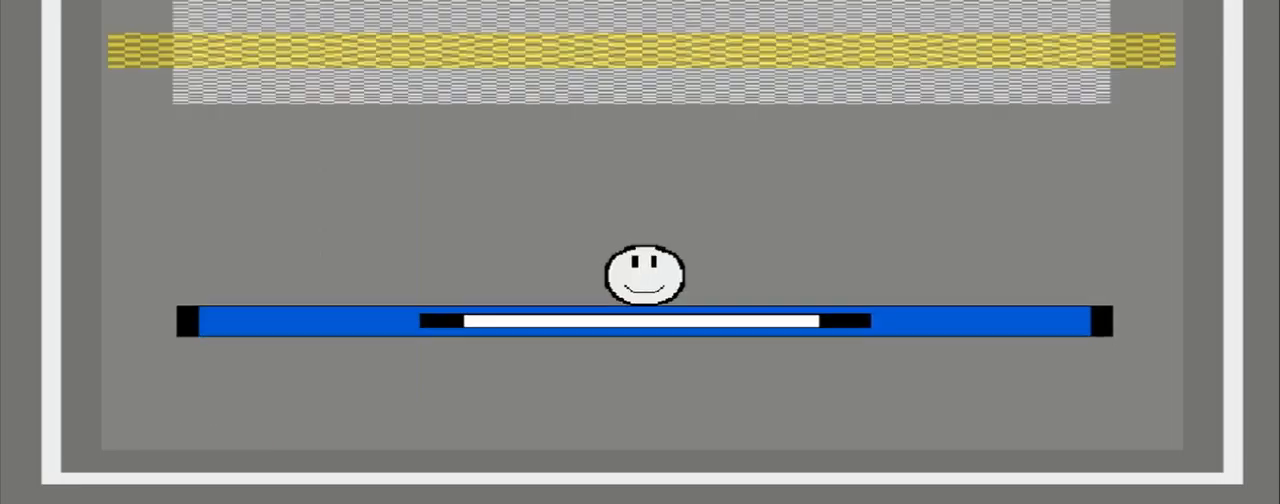
{"buttons": [], "events": []}
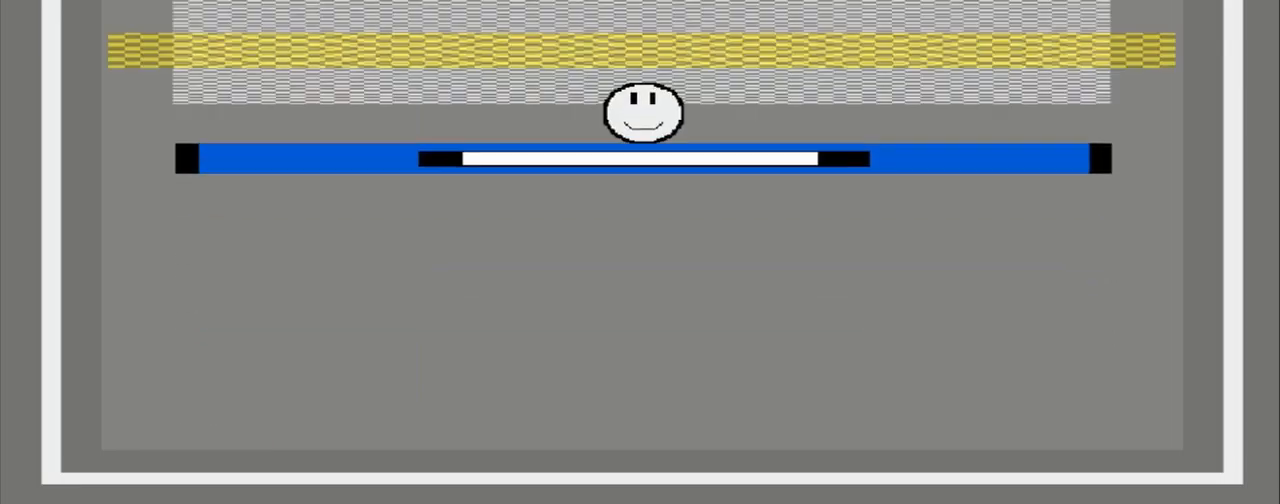
{"buttons": [], "events": [[375, "CROSS", "down"], [500, "CROSS", "up"]]}
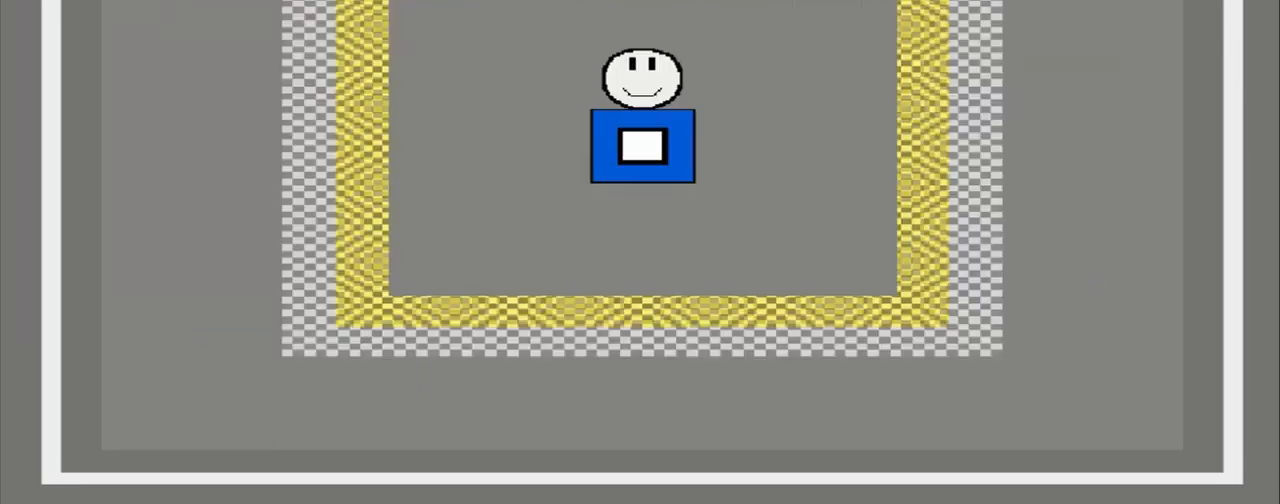
{"buttons": [], "events": []}
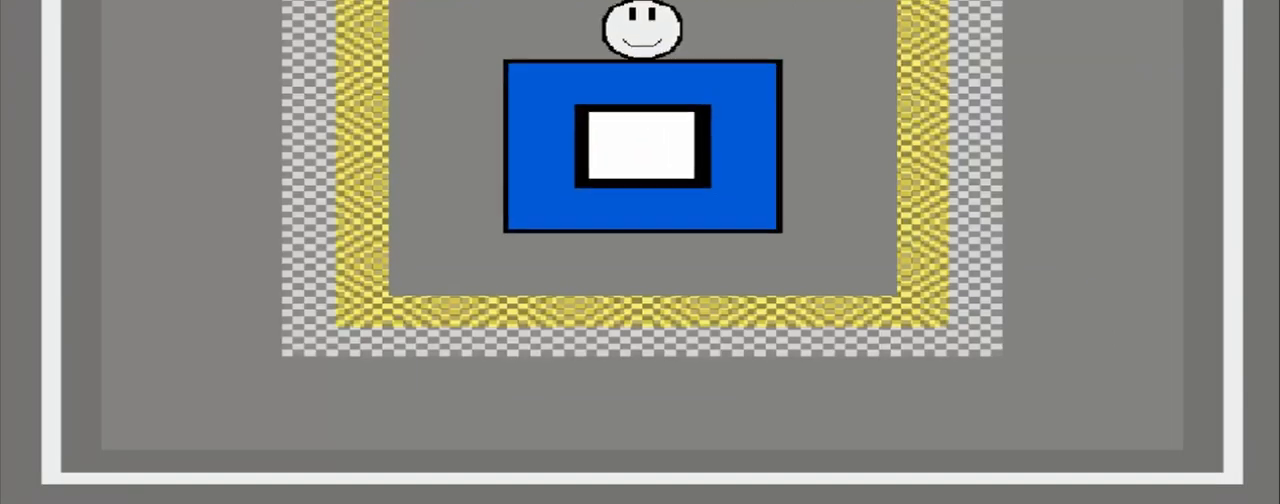
{"buttons": [], "events": []}
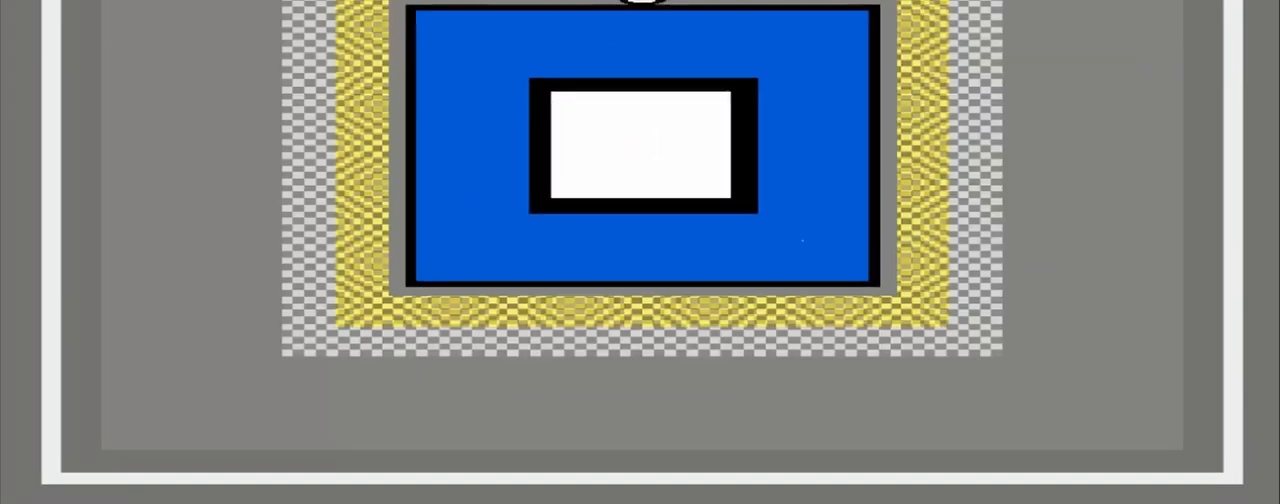
{"buttons": [], "events": [[167, "CROSS", "down"], [334, "CROSS", "up"]]}
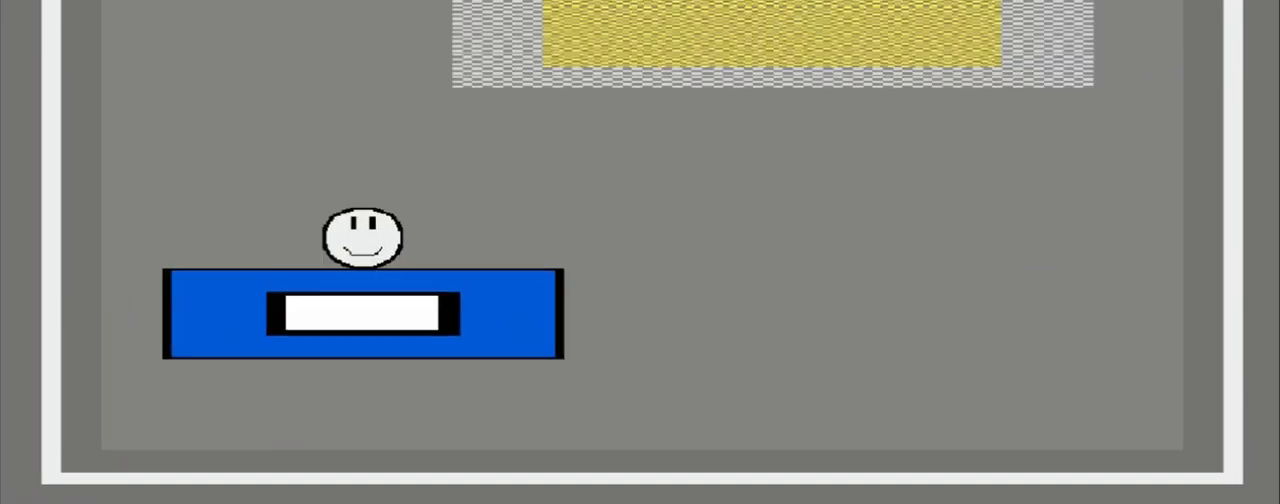
{"buttons": [], "events": []}
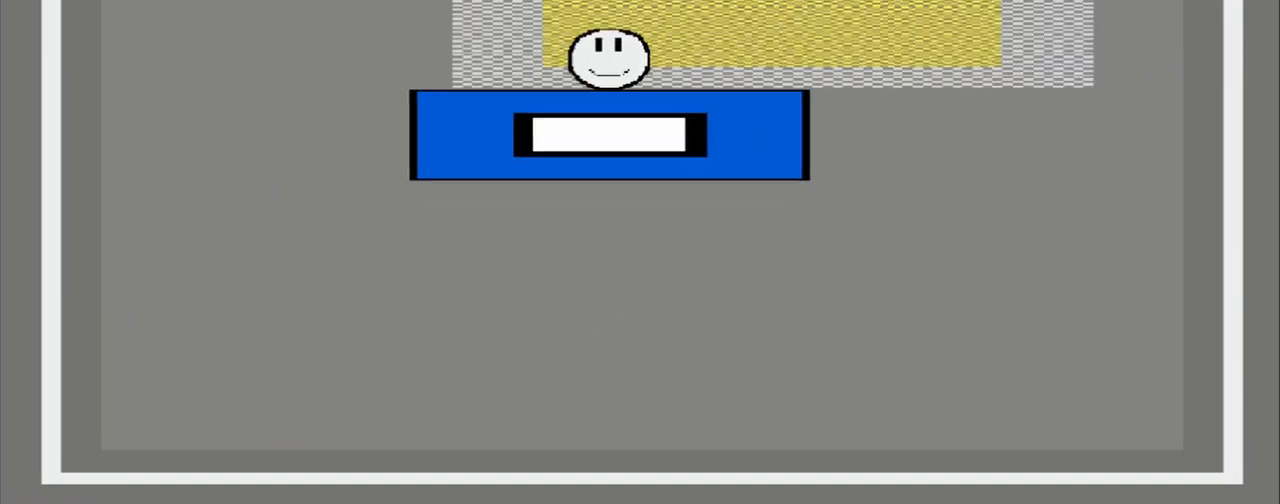
{"buttons": [], "events": [[375, "CROSS", "down"], [500, "CROSS", "up"]]}
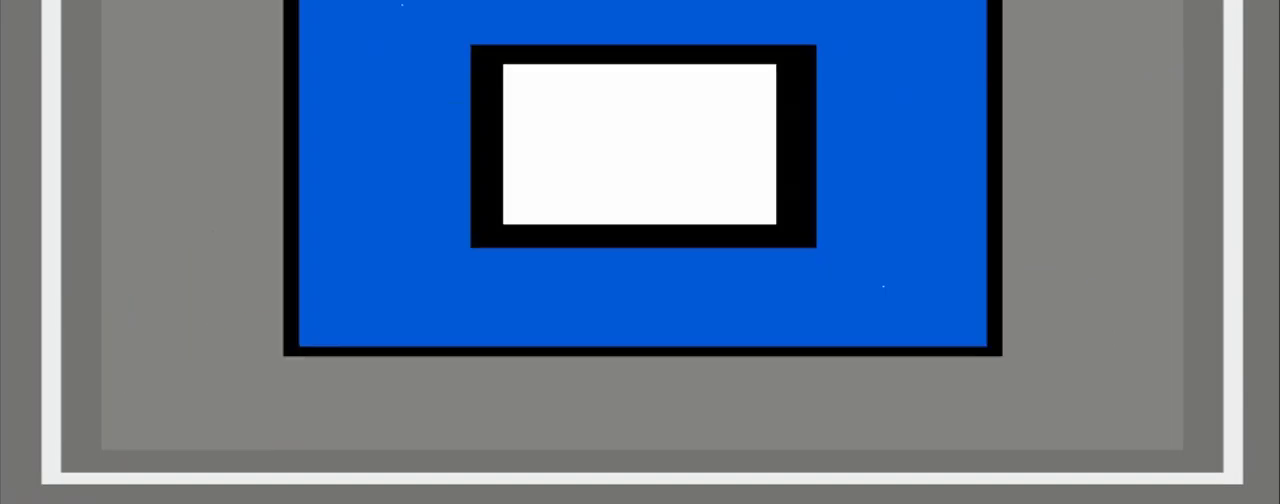
{"buttons": [], "events": []}
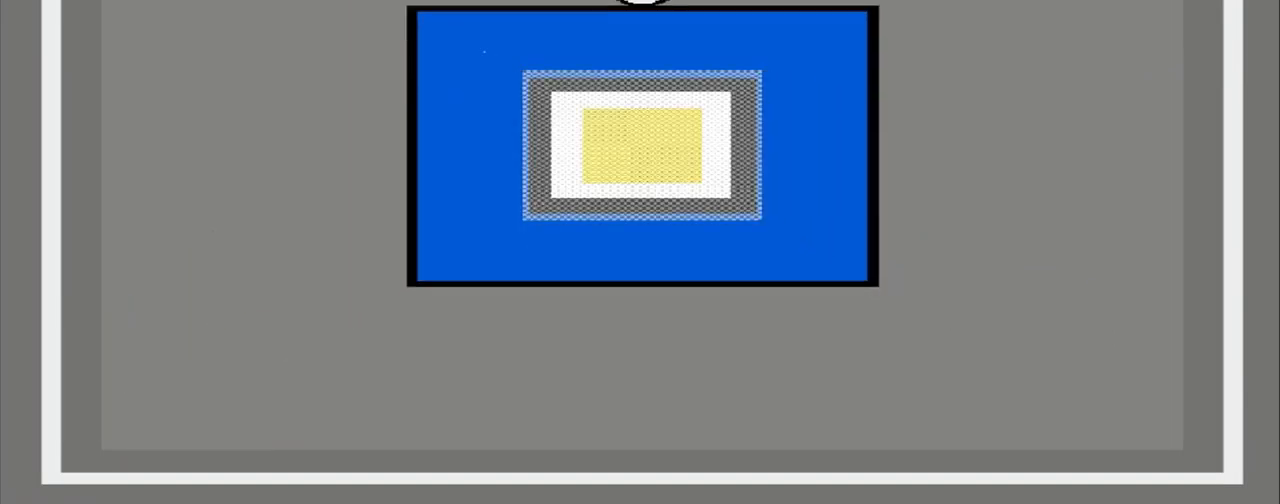
{"buttons": [], "events": []}
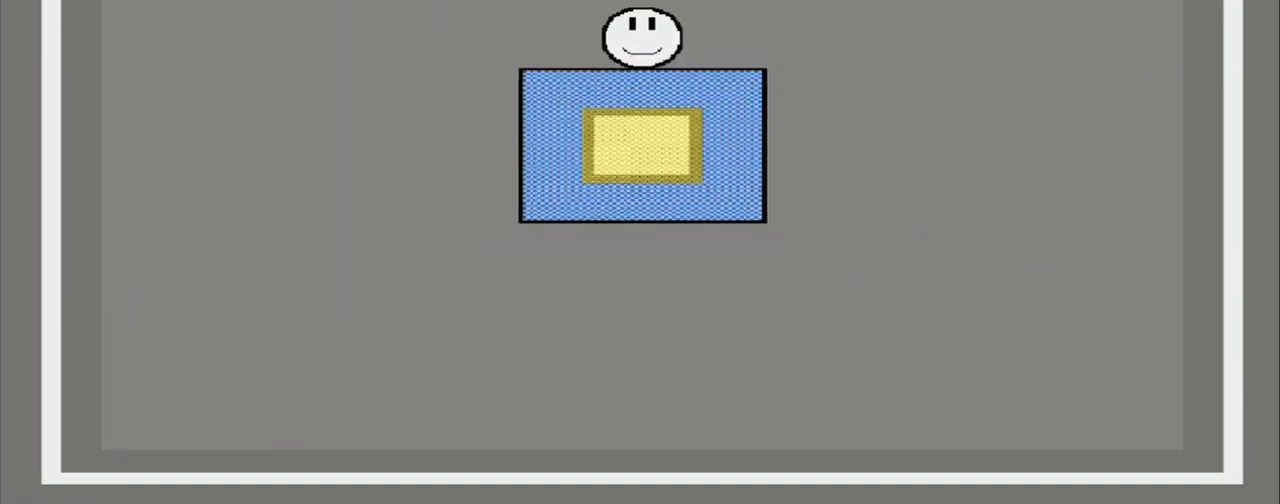
{"buttons": ["CROSS"], "events": [[125, "CROSS", "down"]]}